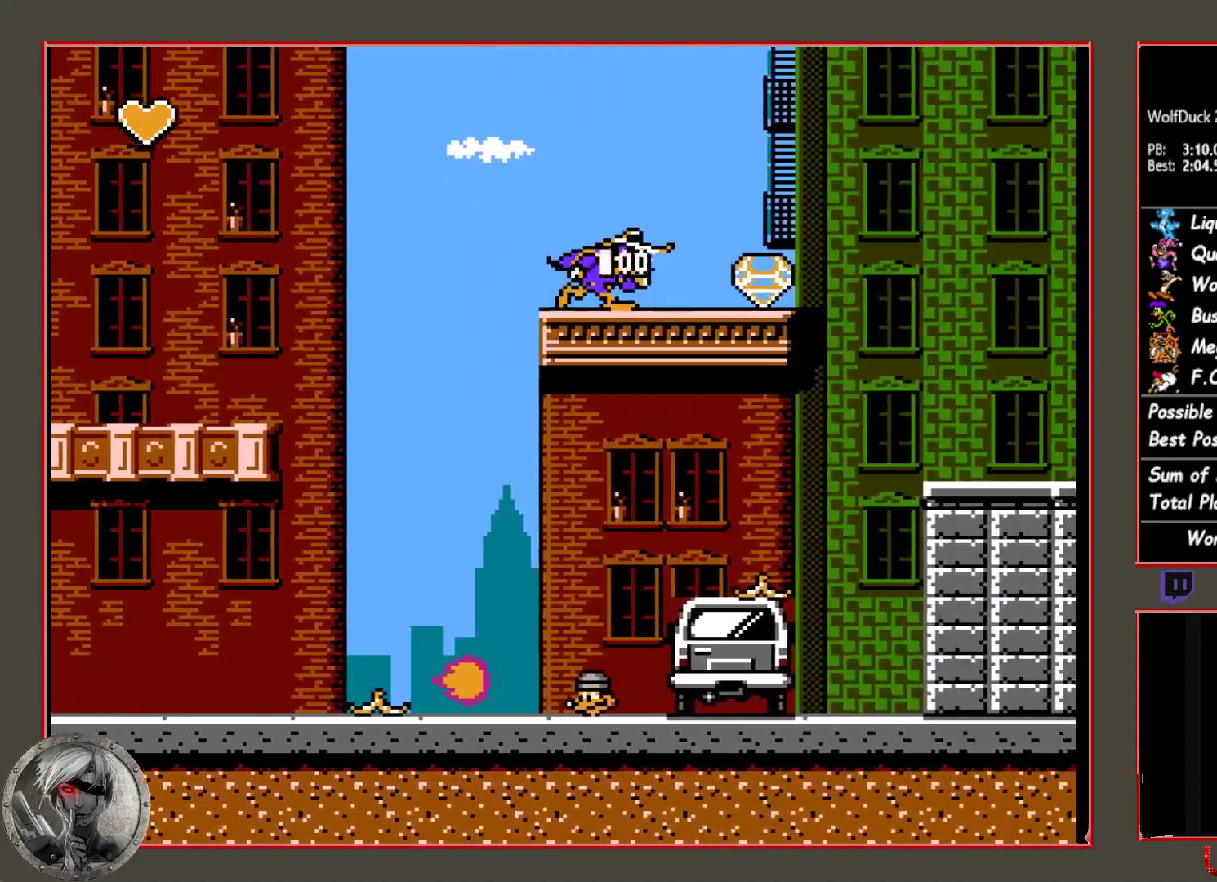
Gameplay with a controller (PlayStation layout); each line is a JSON object with the inputs held at the frame after it. "button_events" lists button changes between this image and that frame as [ms after this image, input, new state], when the widget could be followed in between (sticks are given only as held states). Not read: L1 L3 R1 R3 left_stick right_stick.
{"buttons": ["CIRCLE", "DPAD_RIGHT"], "button_events": [[200, "CIRCLE", "down"]]}
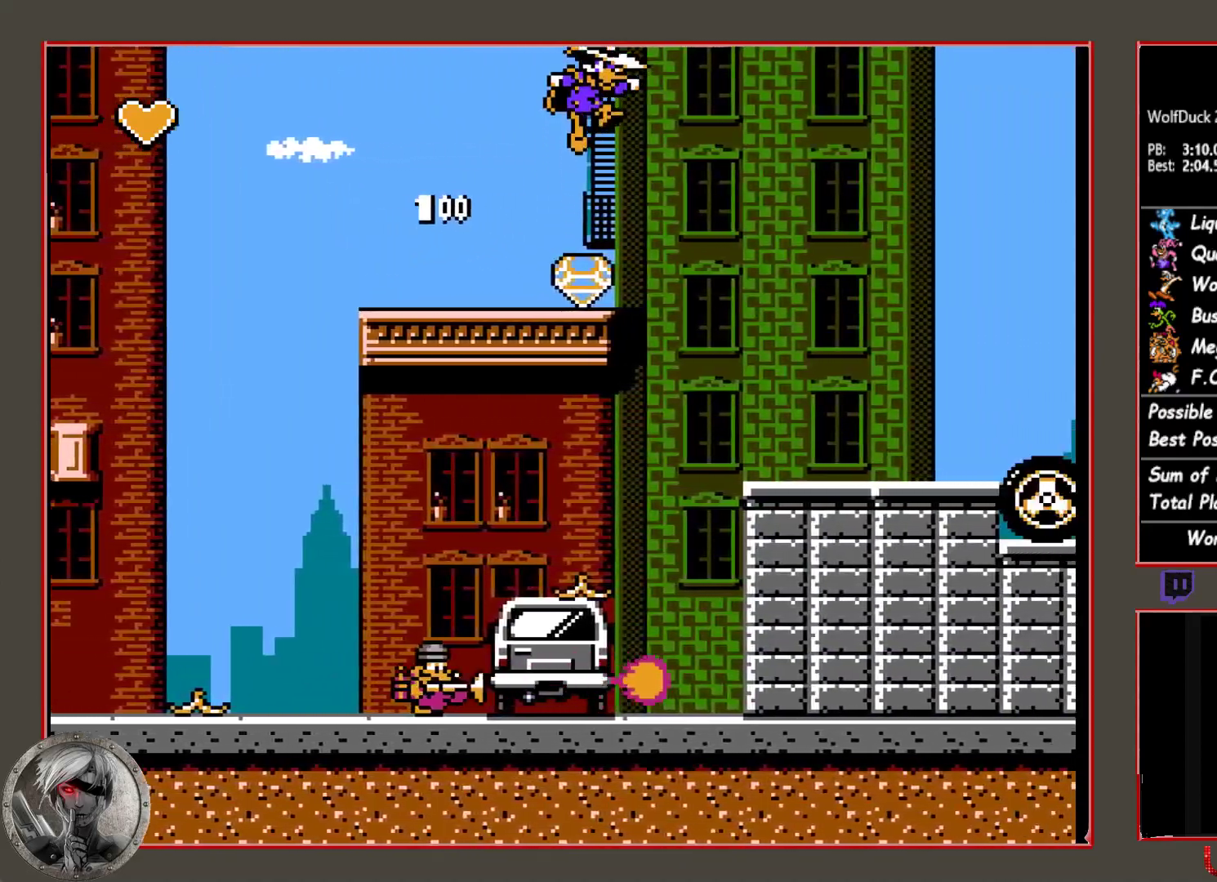
{"buttons": ["DPAD_RIGHT"], "button_events": [[300, "CIRCLE", "up"]]}
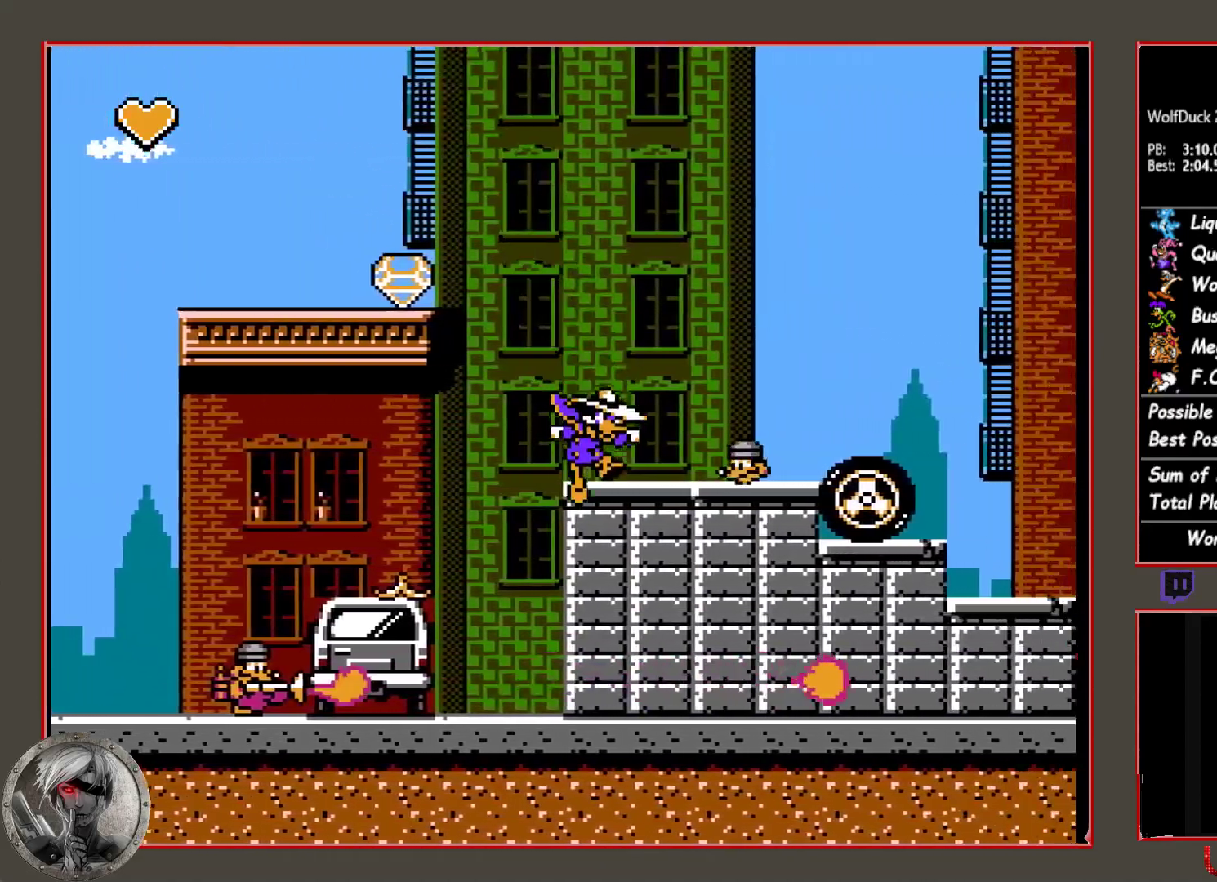
{"buttons": ["CIRCLE", "DPAD_RIGHT"], "button_events": [[83, "CIRCLE", "down"]]}
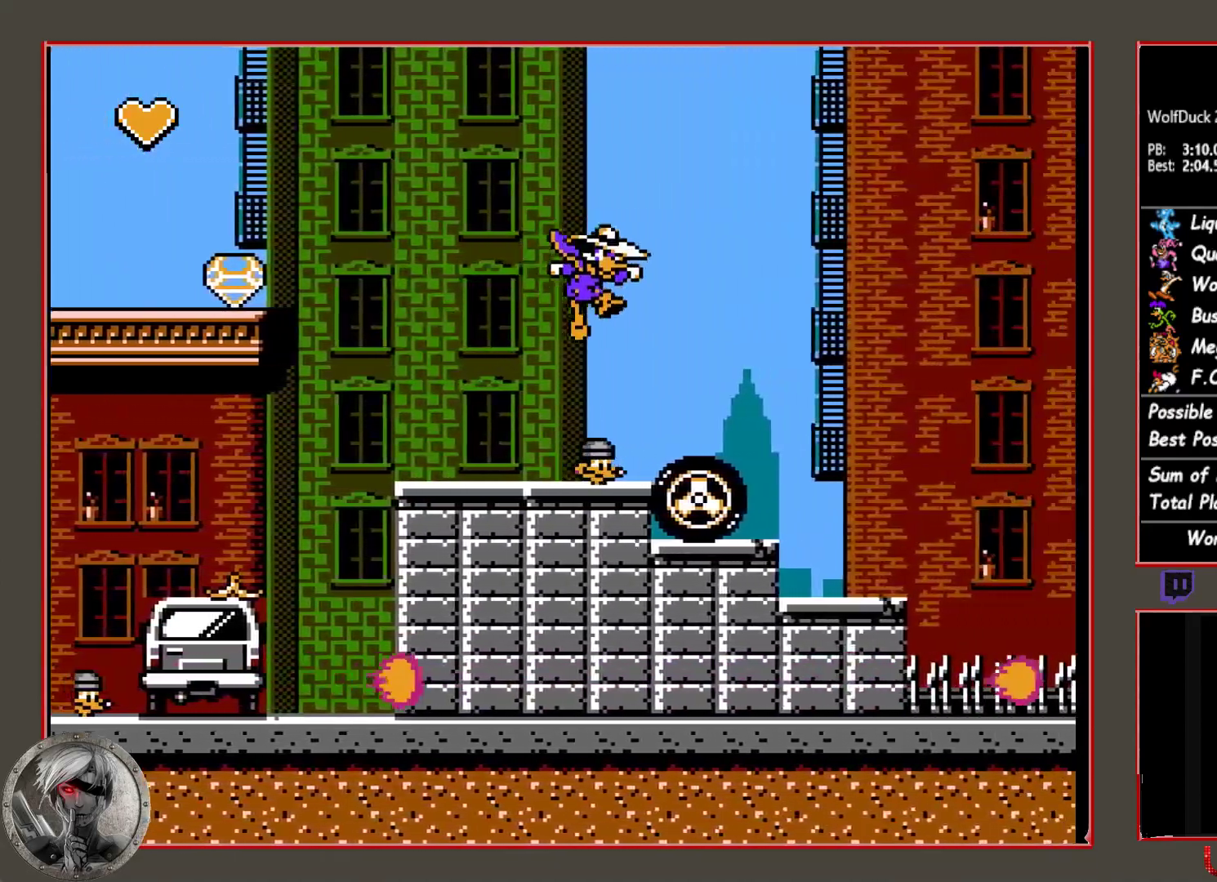
{"buttons": ["DPAD_RIGHT"], "button_events": [[183, "CIRCLE", "up"]]}
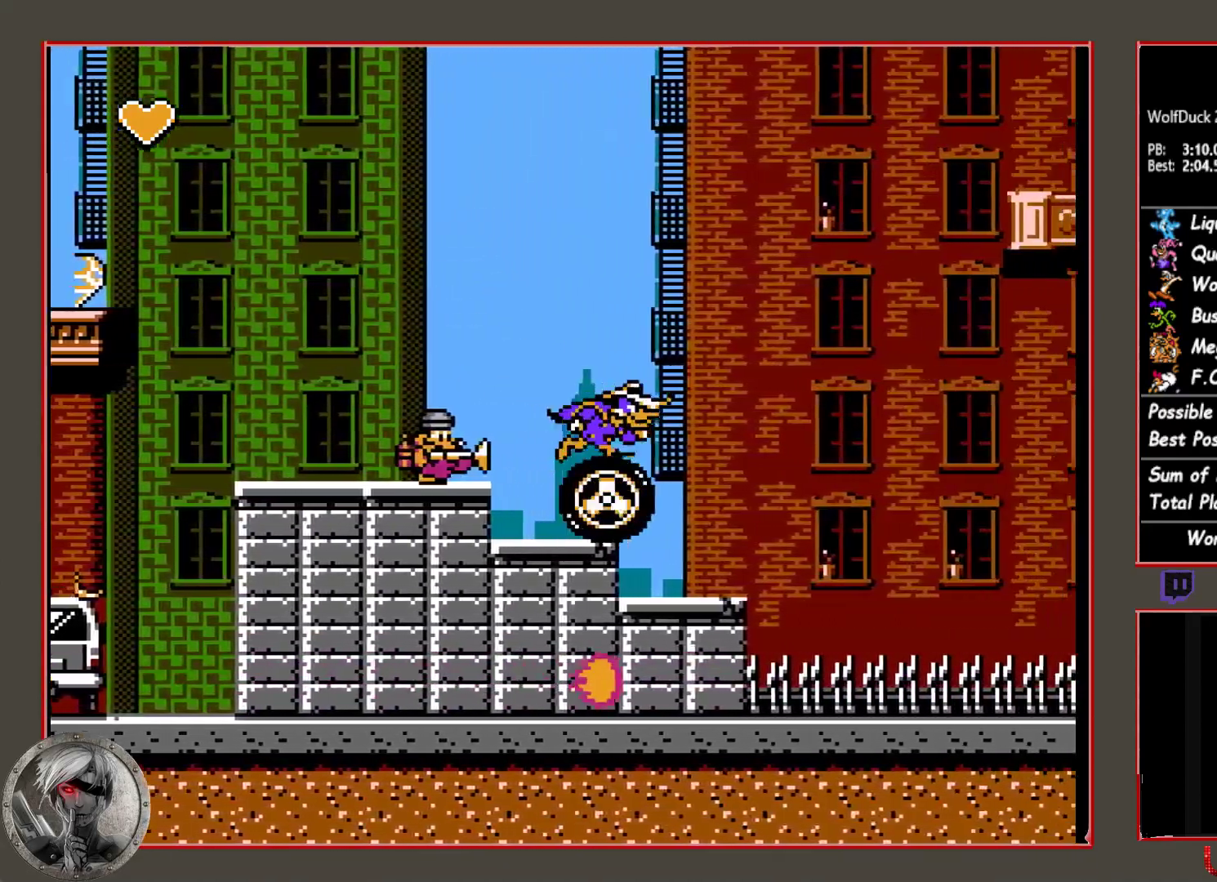
{"buttons": ["DPAD_RIGHT"], "button_events": []}
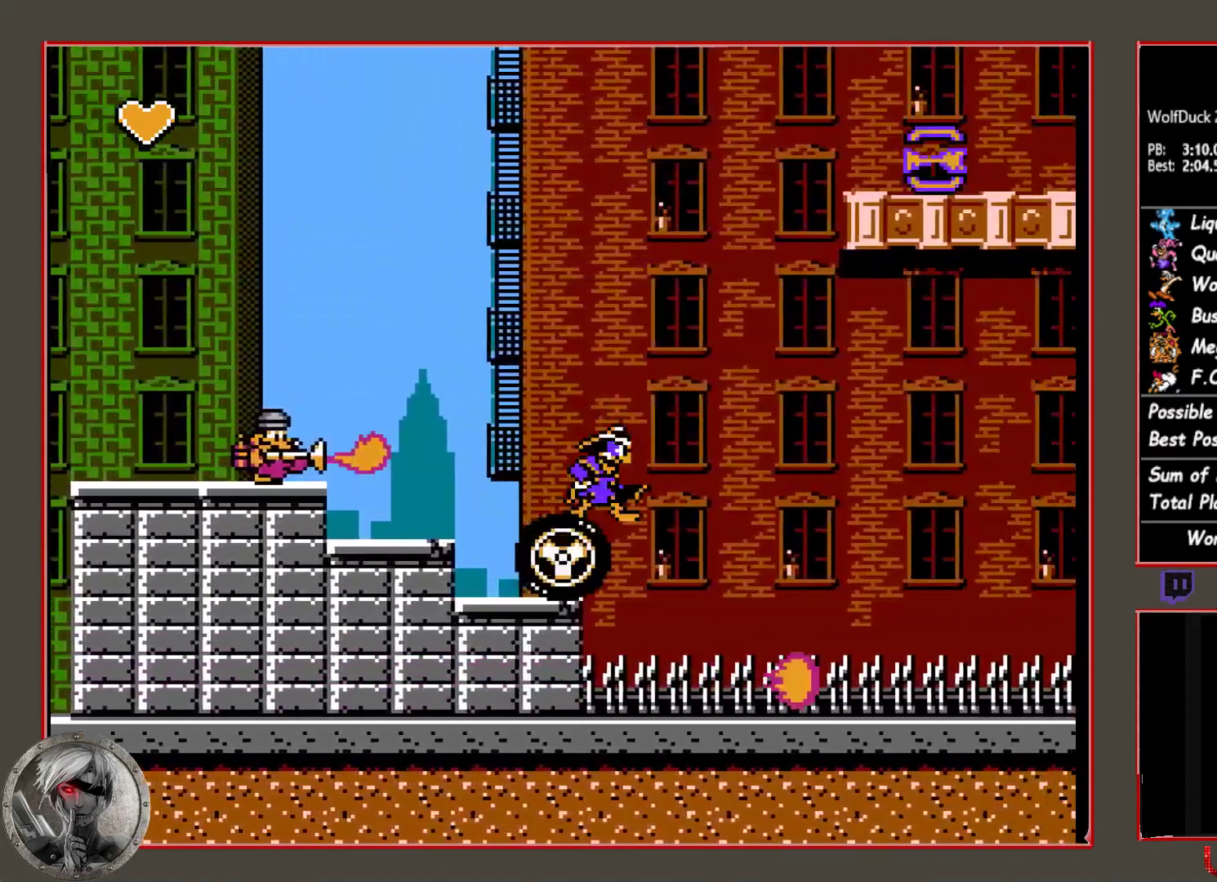
{"buttons": ["DPAD_RIGHT"], "button_events": [[67, "DPAD_RIGHT", "up"], [167, "DPAD_RIGHT", "down"]]}
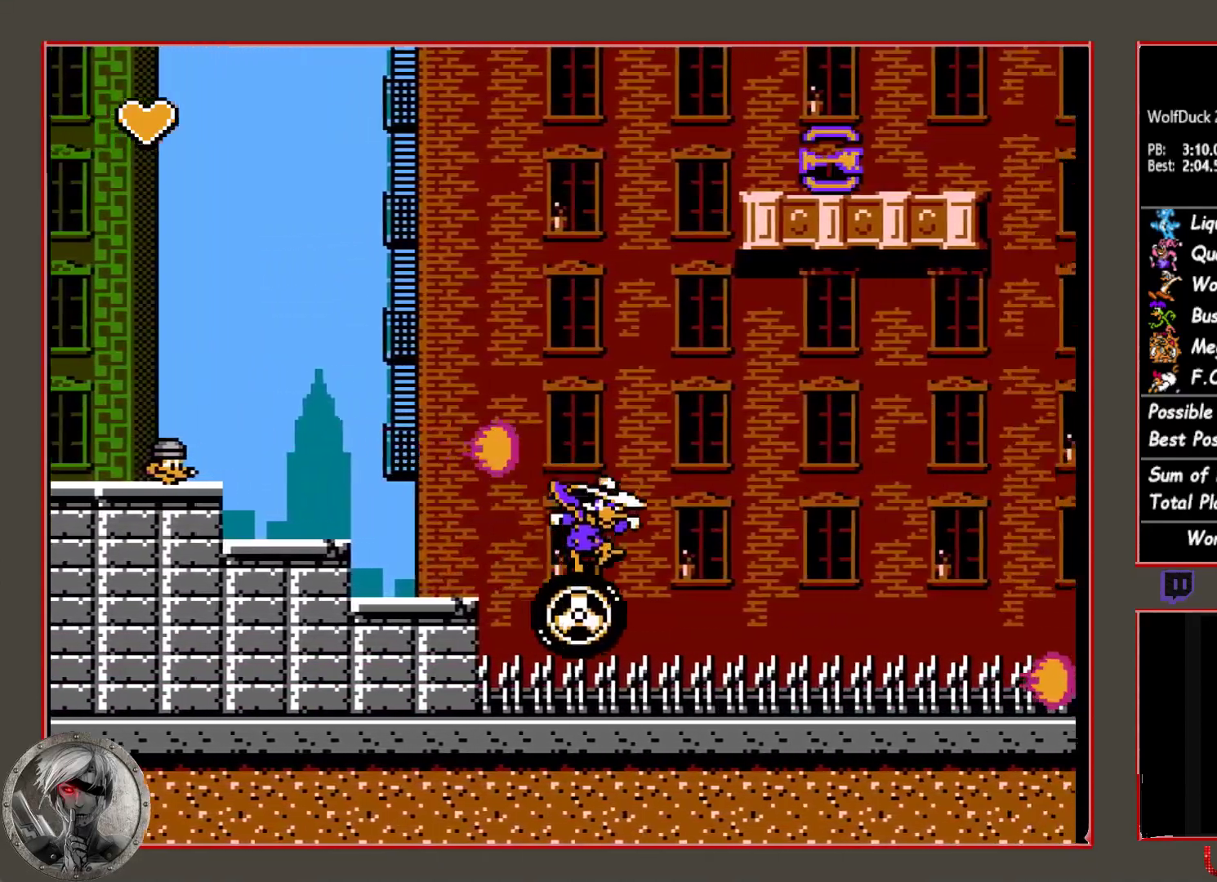
{"buttons": ["DPAD_RIGHT"], "button_events": [[217, "DPAD_RIGHT", "up"], [333, "DPAD_RIGHT", "down"]]}
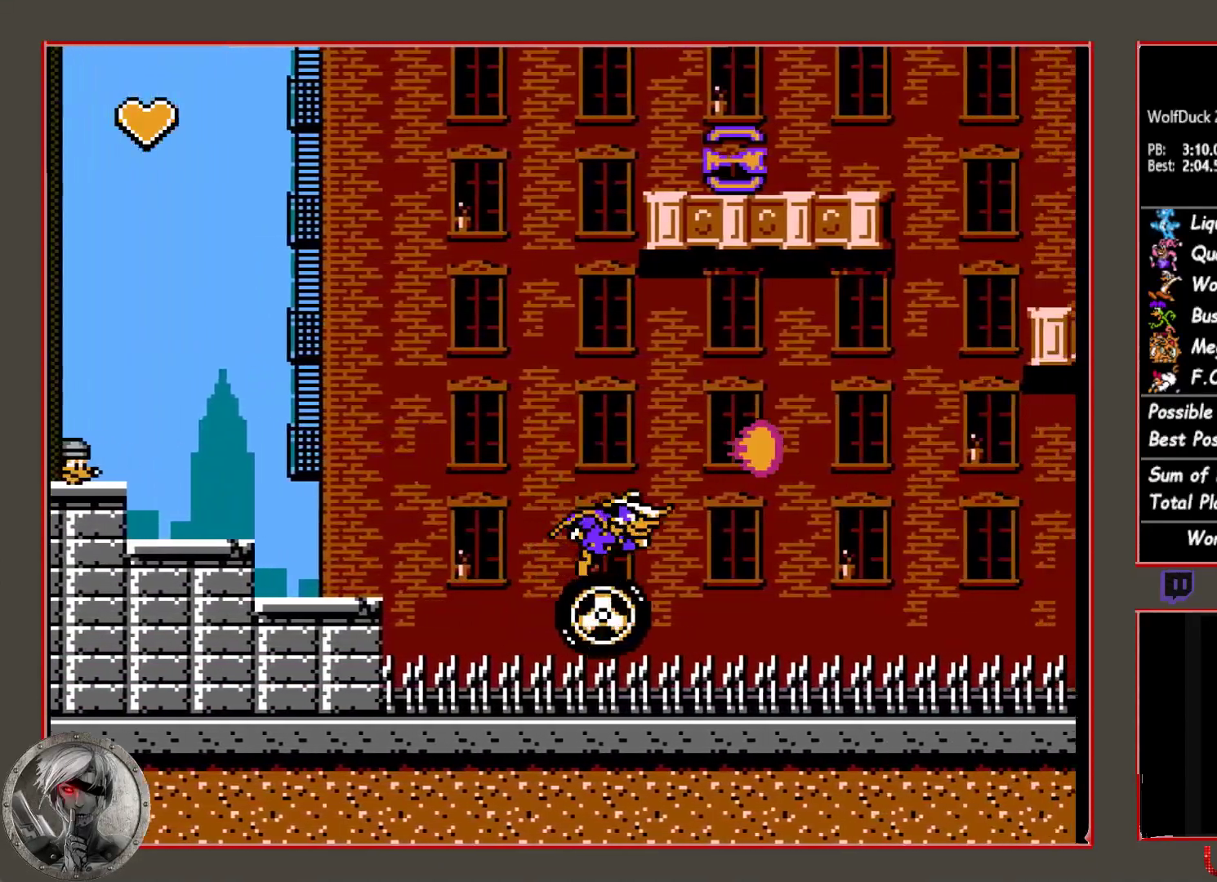
{"buttons": ["DPAD_RIGHT"], "button_events": [[217, "DPAD_RIGHT", "up"], [333, "DPAD_RIGHT", "down"]]}
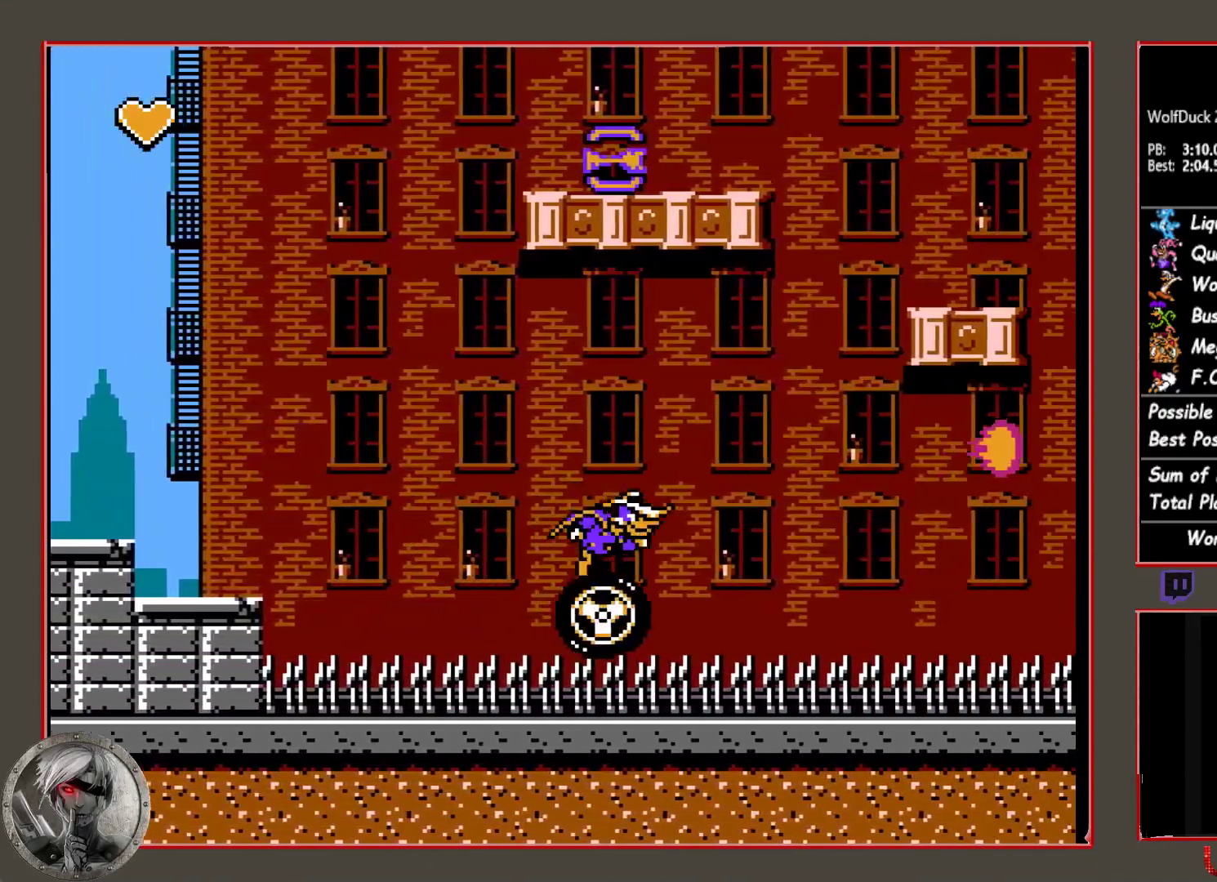
{"buttons": ["DPAD_RIGHT"], "button_events": [[200, "DPAD_RIGHT", "up"], [333, "DPAD_RIGHT", "down"]]}
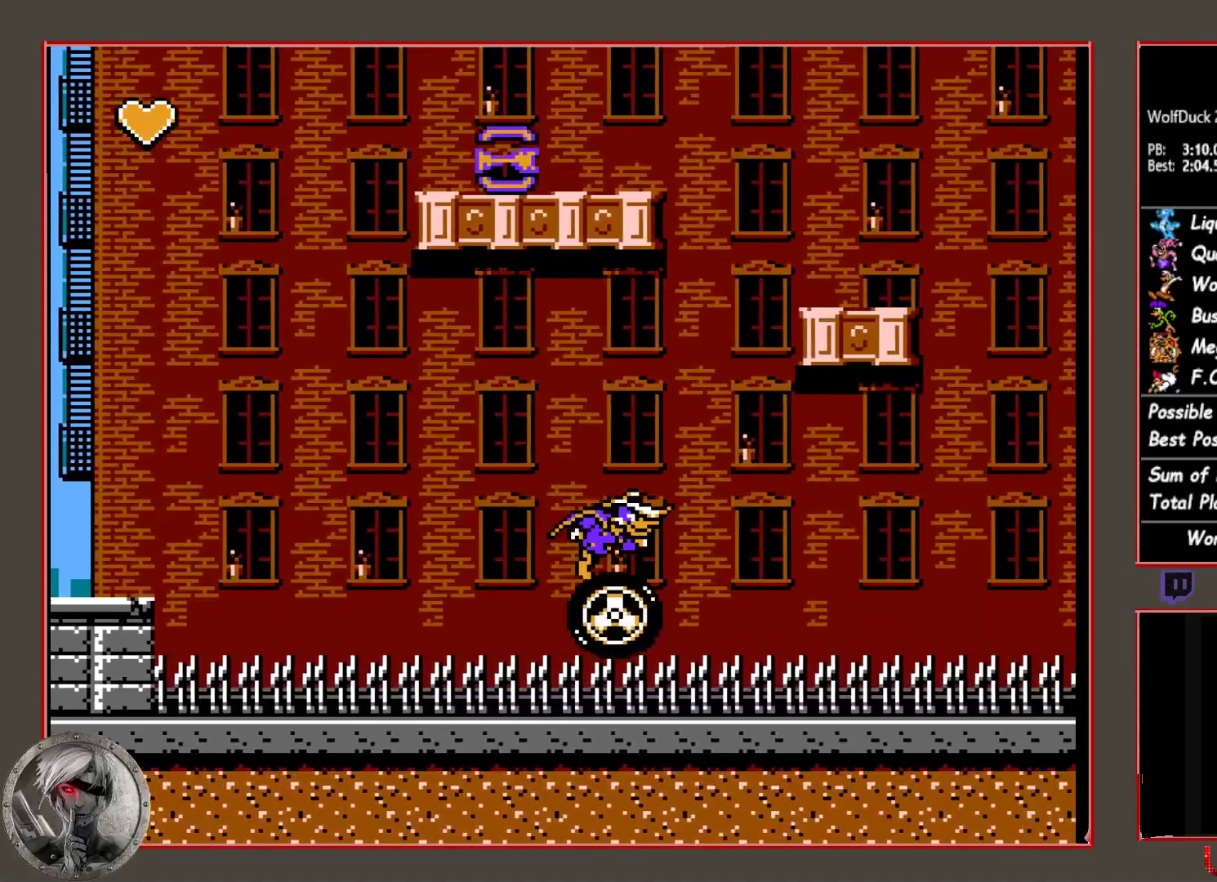
{"buttons": ["CIRCLE", "DPAD_RIGHT"], "button_events": [[383, "CIRCLE", "down"]]}
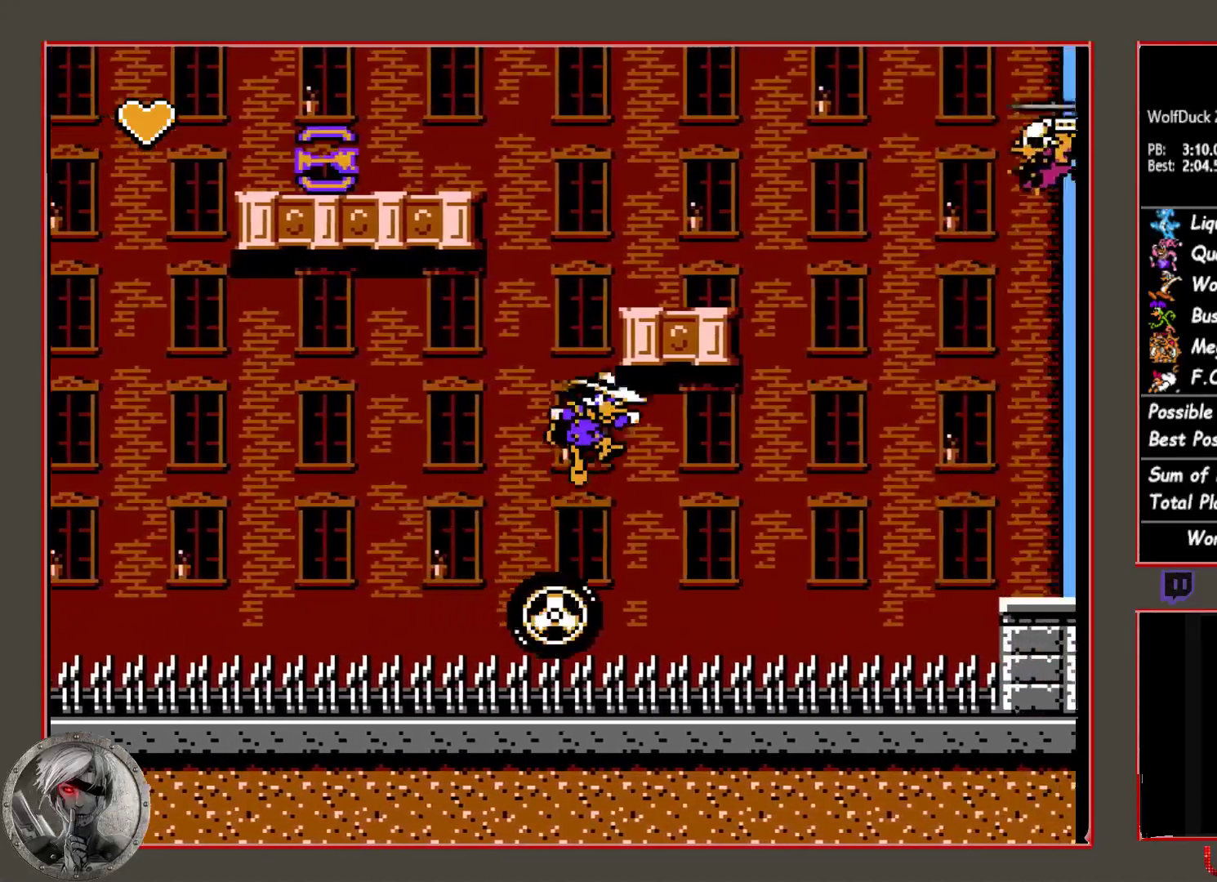
{"buttons": [], "button_events": [[67, "CIRCLE", "up"], [133, "CIRCLE", "down"], [283, "CIRCLE", "up"], [283, "DPAD_RIGHT", "up"]]}
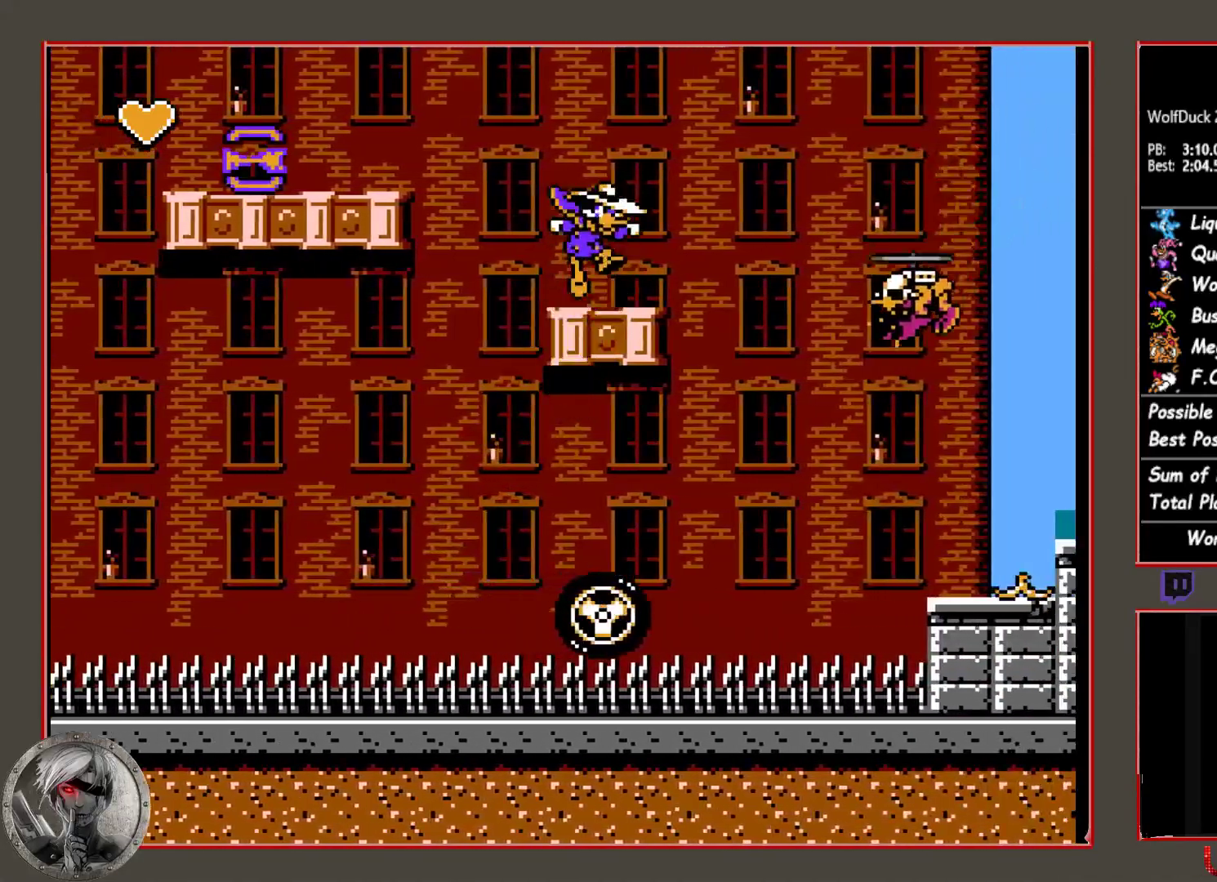
{"buttons": ["CIRCLE", "DPAD_RIGHT"], "button_events": [[50, "DPAD_RIGHT", "down"], [383, "CIRCLE", "down"]]}
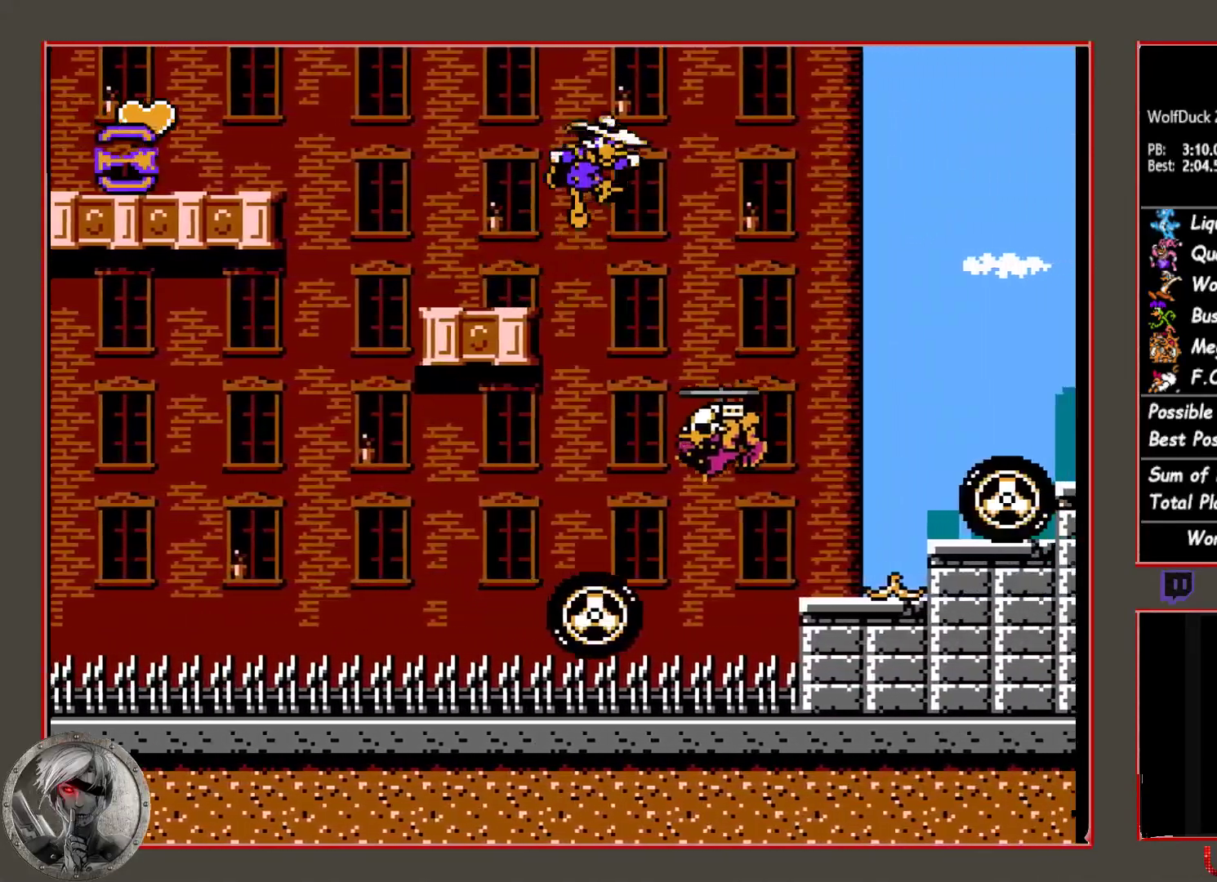
{"buttons": ["CIRCLE", "DPAD_RIGHT"], "button_events": []}
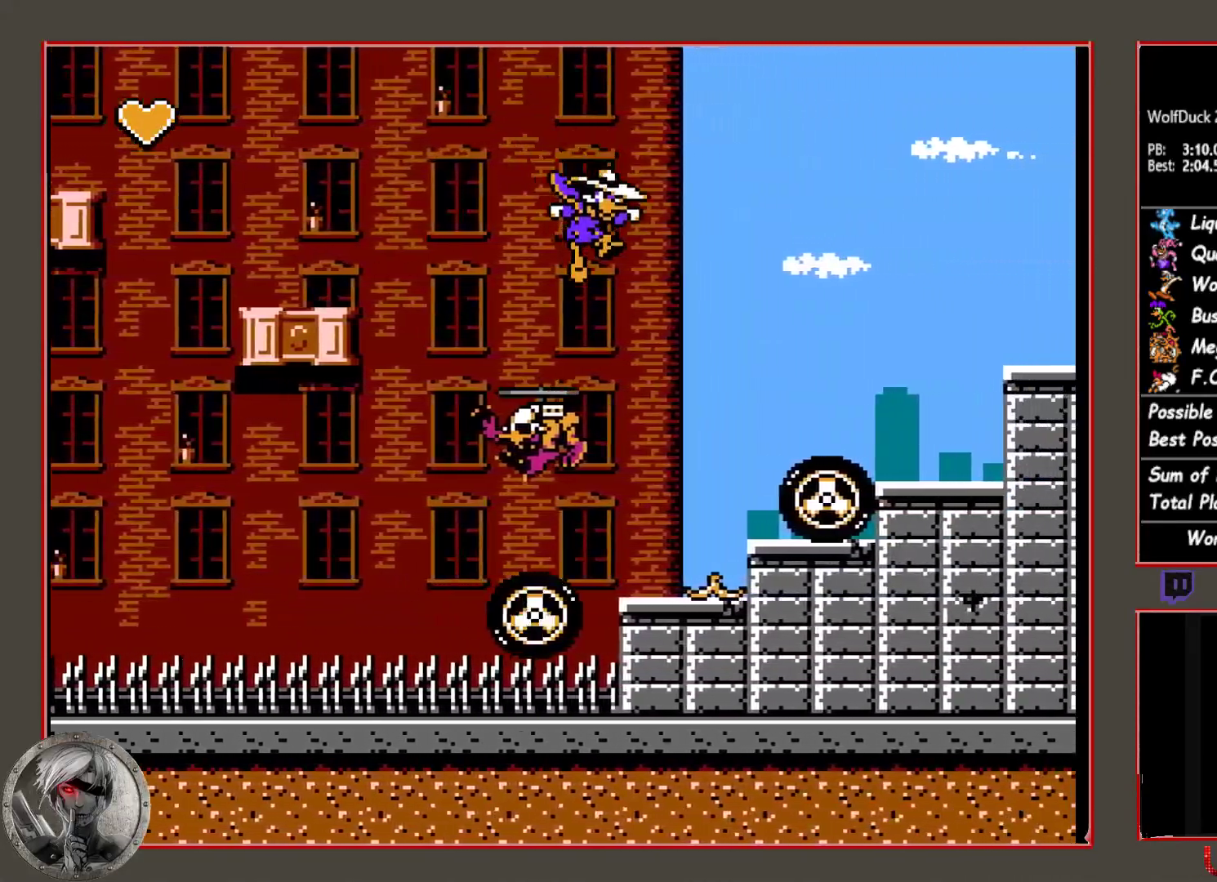
{"buttons": ["CIRCLE", "DPAD_RIGHT"], "button_events": [[100, "CIRCLE", "up"], [133, "DPAD_RIGHT", "up"], [233, "DPAD_LEFT", "down"], [283, "DPAD_LEFT", "up"], [317, "CIRCLE", "down"], [367, "DPAD_RIGHT", "down"]]}
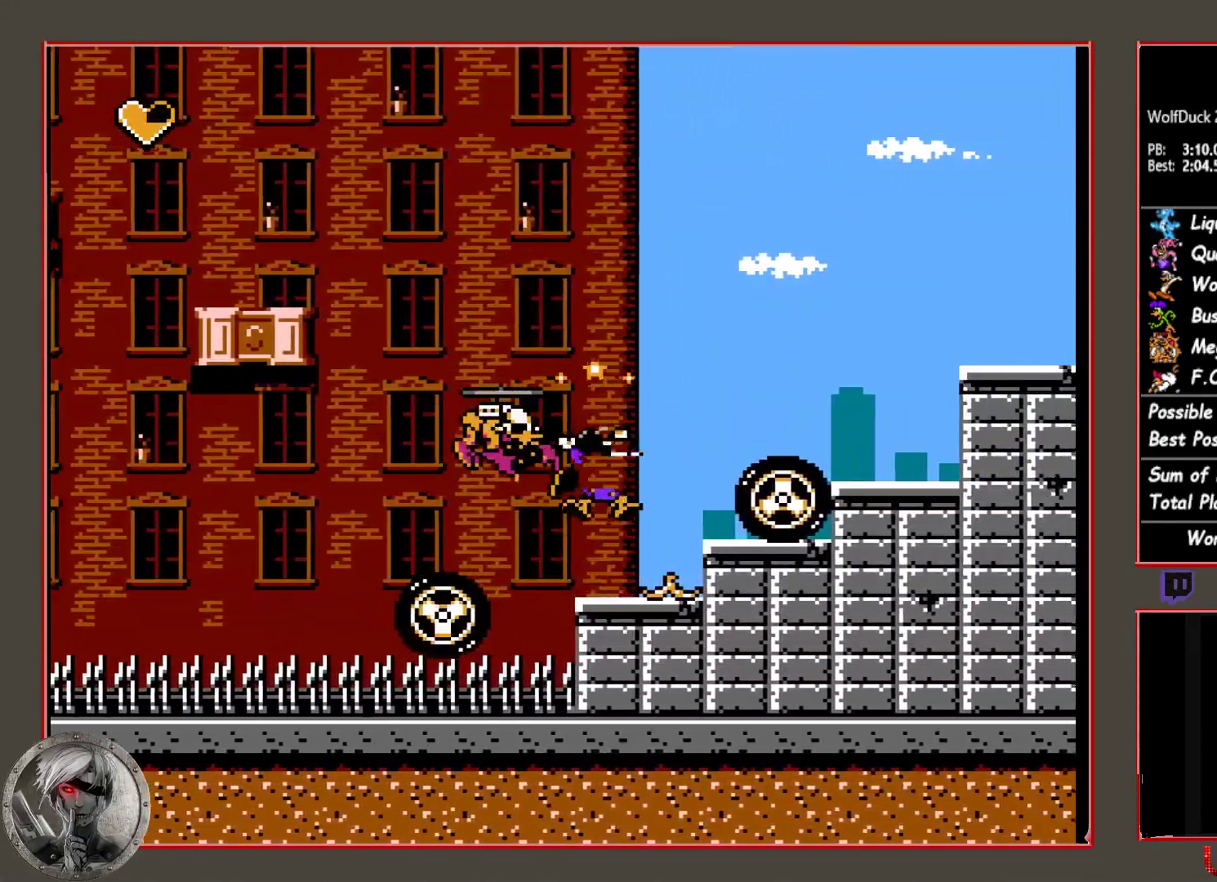
{"buttons": ["CIRCLE", "DPAD_RIGHT"], "button_events": [[217, "CIRCLE", "up"], [217, "DPAD_RIGHT", "up"], [300, "CIRCLE", "down"], [317, "DPAD_RIGHT", "down"]]}
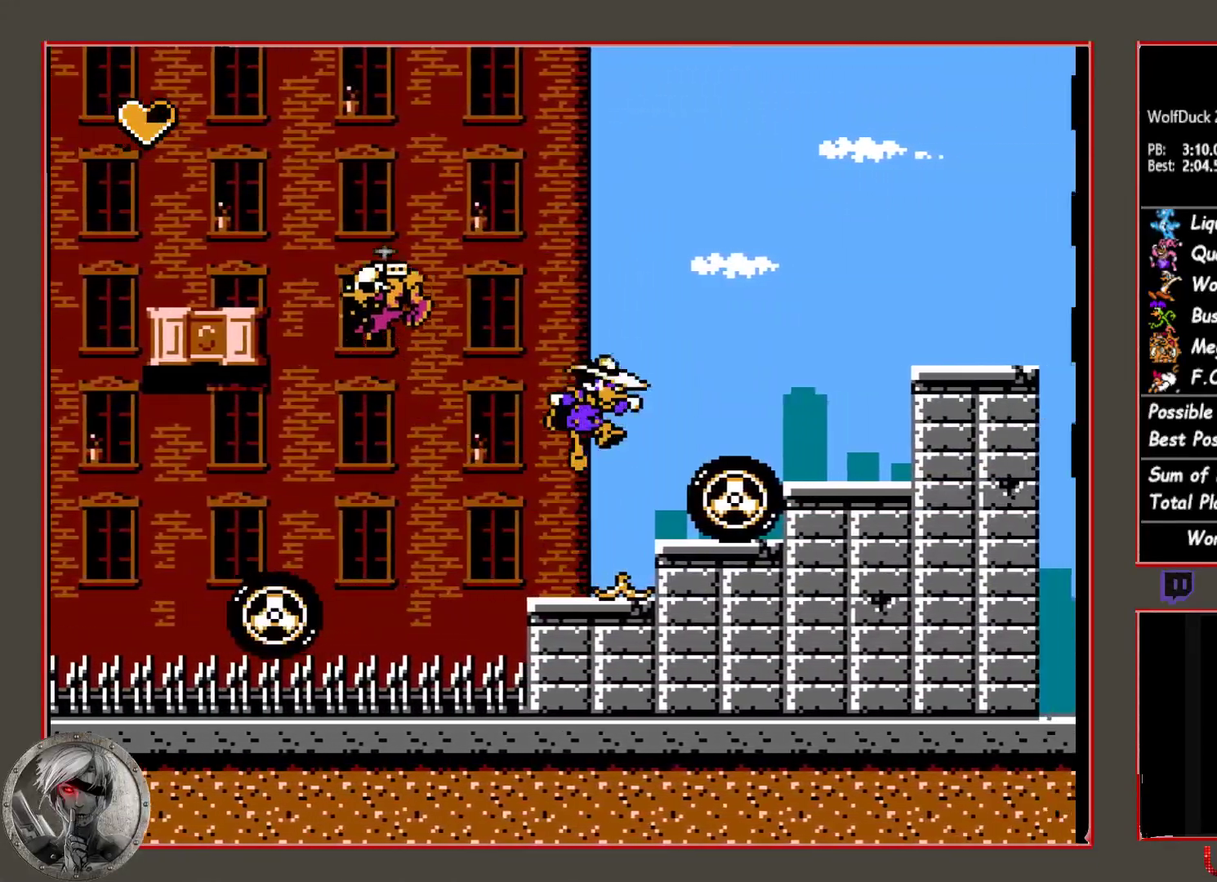
{"buttons": ["CIRCLE", "DPAD_RIGHT"], "button_events": [[200, "CIRCLE", "up"], [350, "CIRCLE", "down"]]}
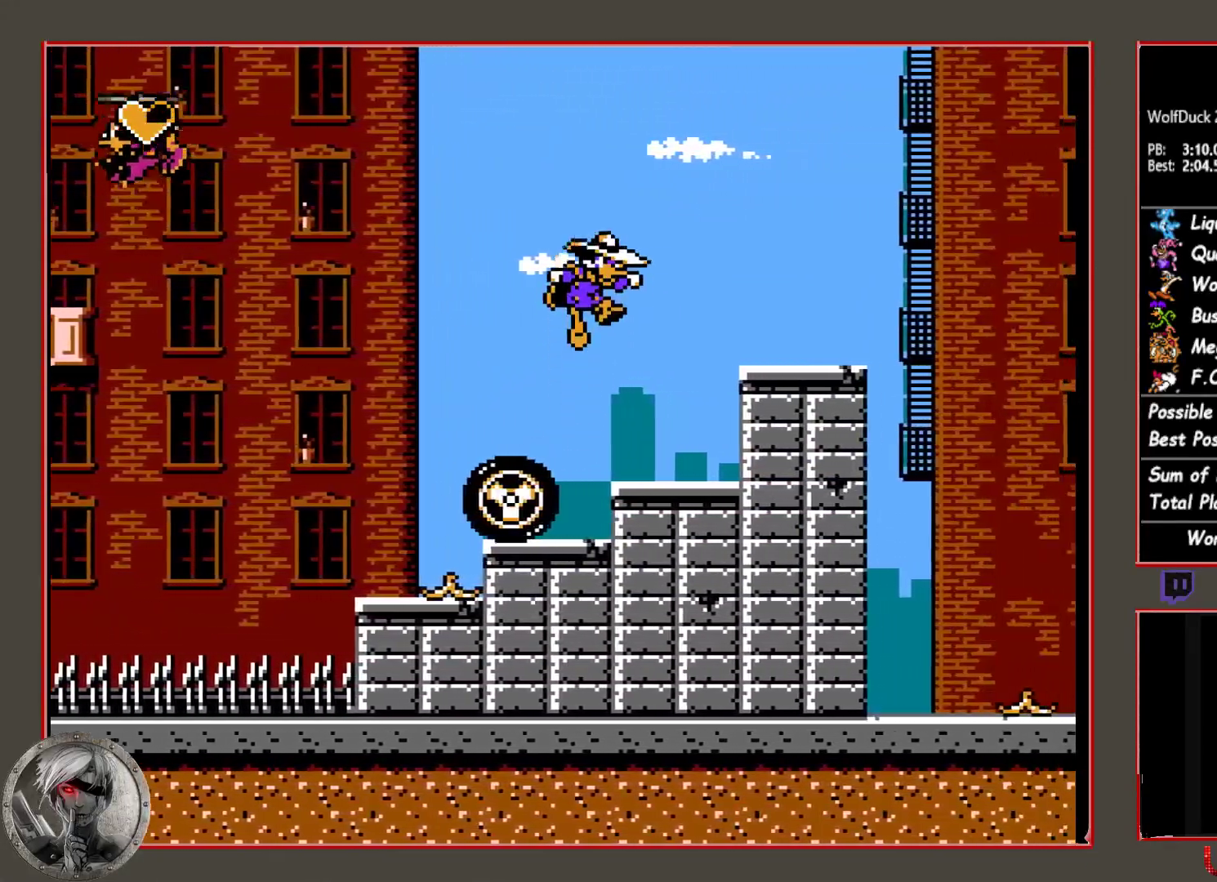
{"buttons": ["CIRCLE", "DPAD_RIGHT"], "button_events": [[233, "CIRCLE", "up"], [333, "DPAD_RIGHT", "up"], [450, "CIRCLE", "down"], [483, "DPAD_RIGHT", "down"]]}
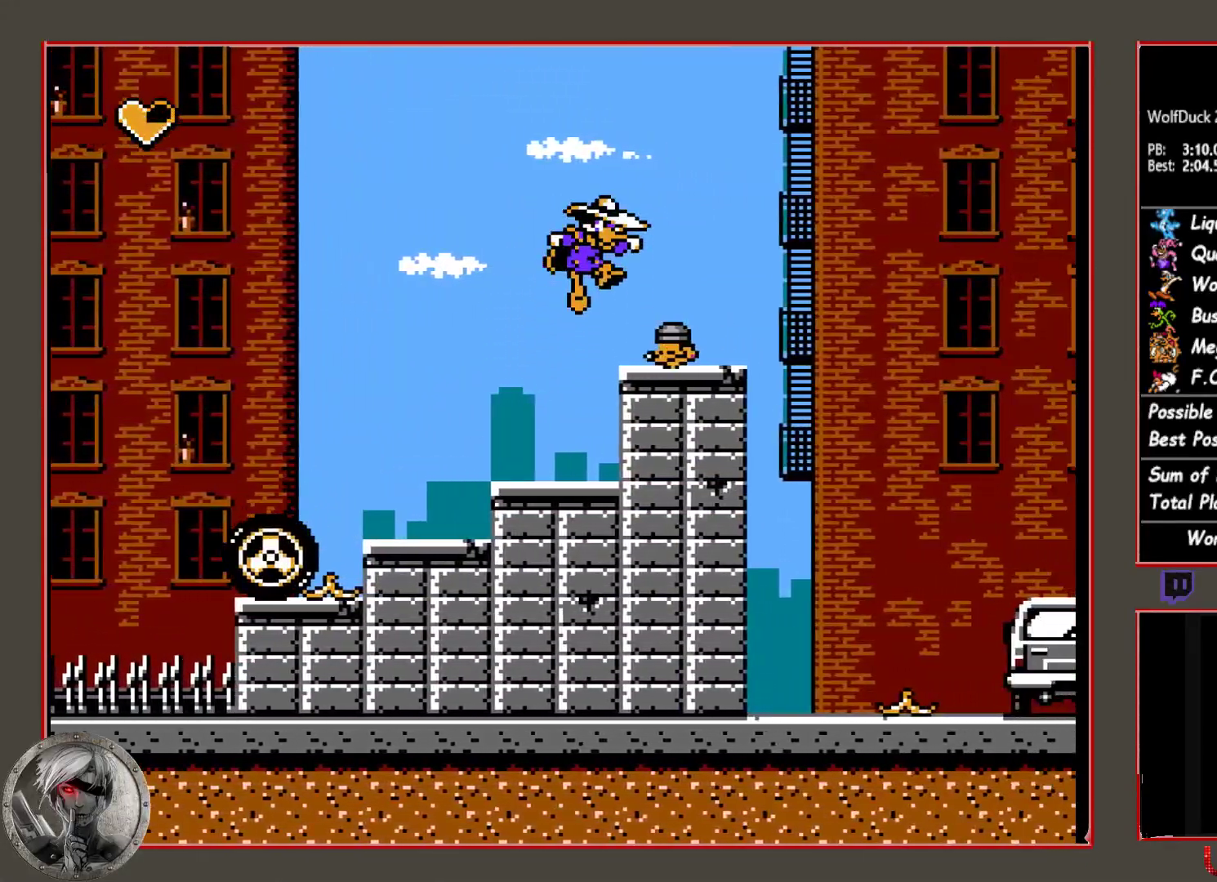
{"buttons": ["CROSS"], "button_events": [[250, "CIRCLE", "up"], [467, "CROSS", "down"], [467, "DPAD_RIGHT", "up"]]}
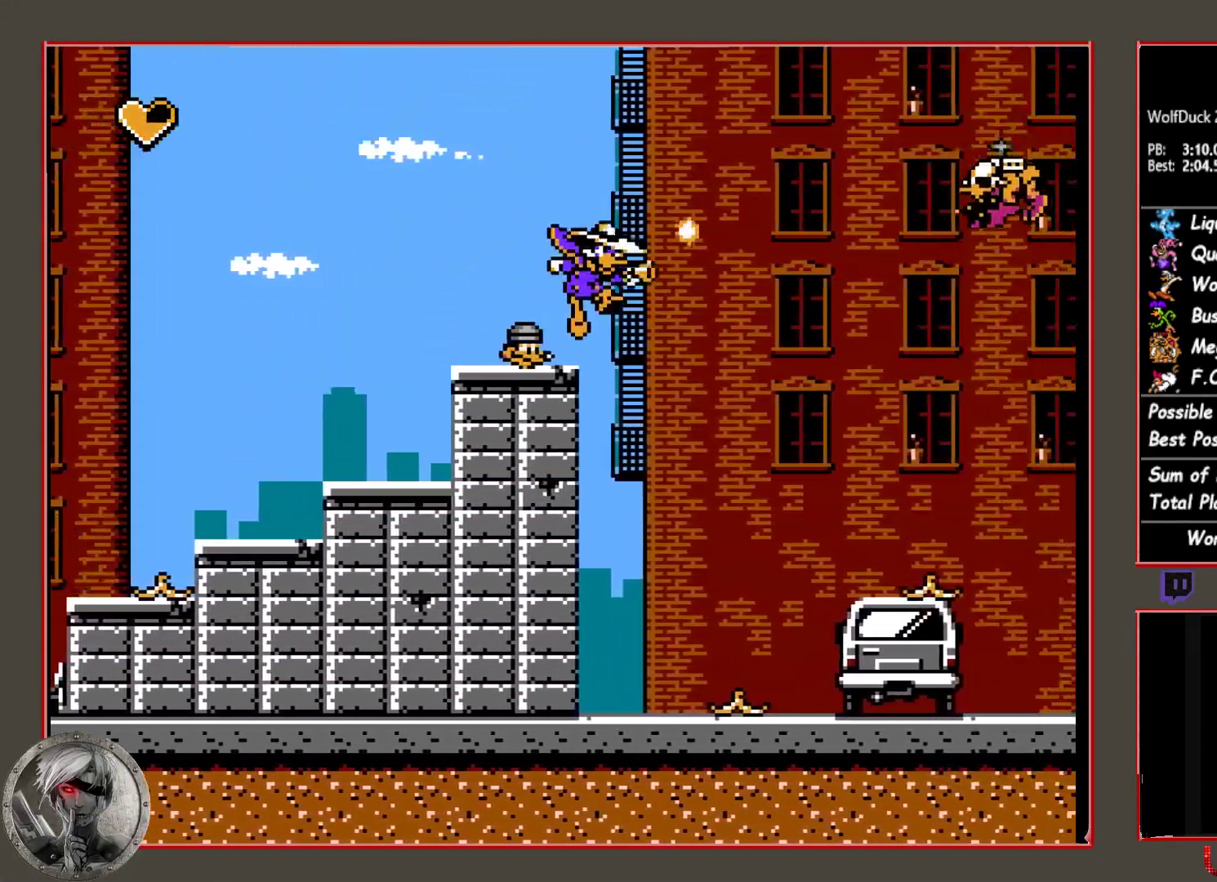
{"buttons": ["DPAD_RIGHT"], "button_events": [[50, "CROSS", "up"], [117, "DPAD_RIGHT", "down"], [150, "CIRCLE", "down"], [317, "CIRCLE", "up"]]}
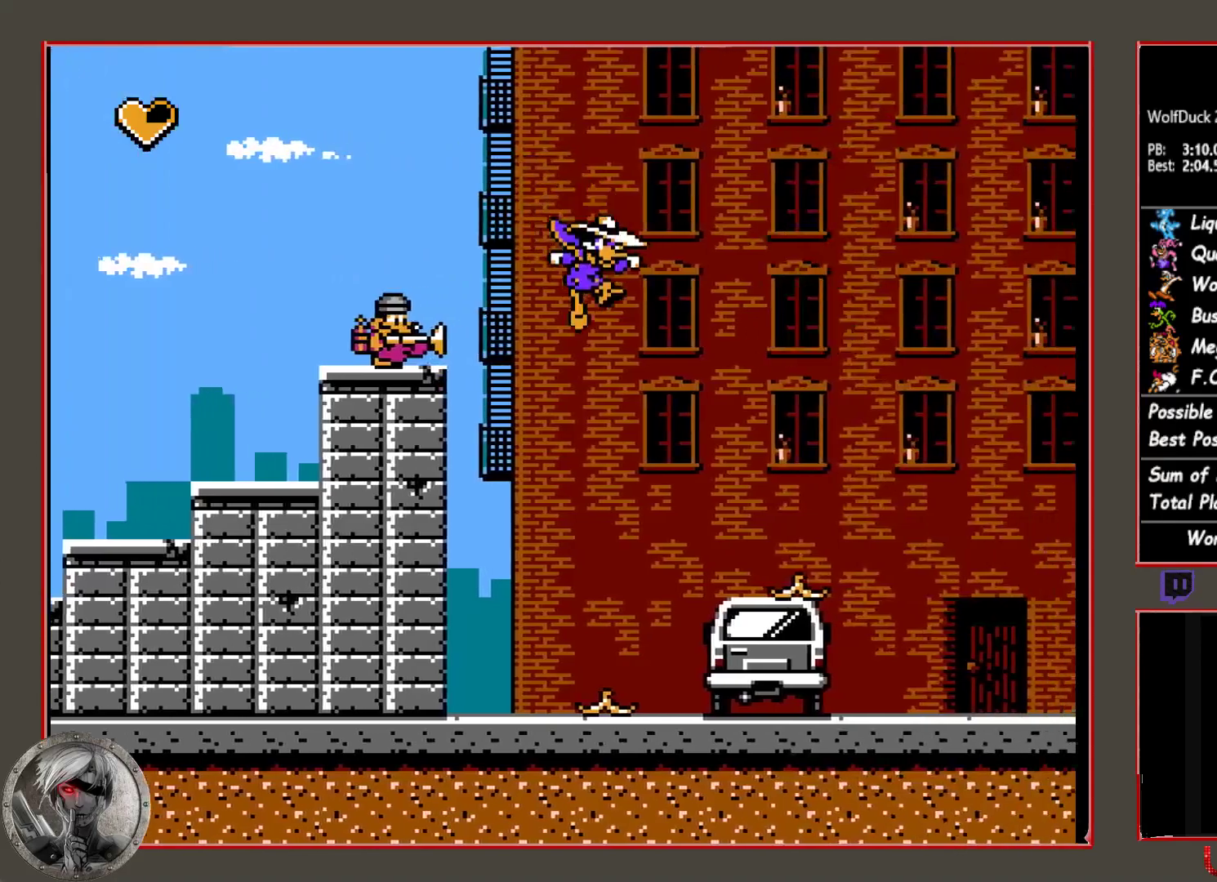
{"buttons": ["CIRCLE", "DPAD_LEFT"], "button_events": [[117, "CROSS", "down"], [217, "CROSS", "up"], [283, "DPAD_RIGHT", "up"], [383, "CIRCLE", "down"], [383, "DPAD_LEFT", "down"]]}
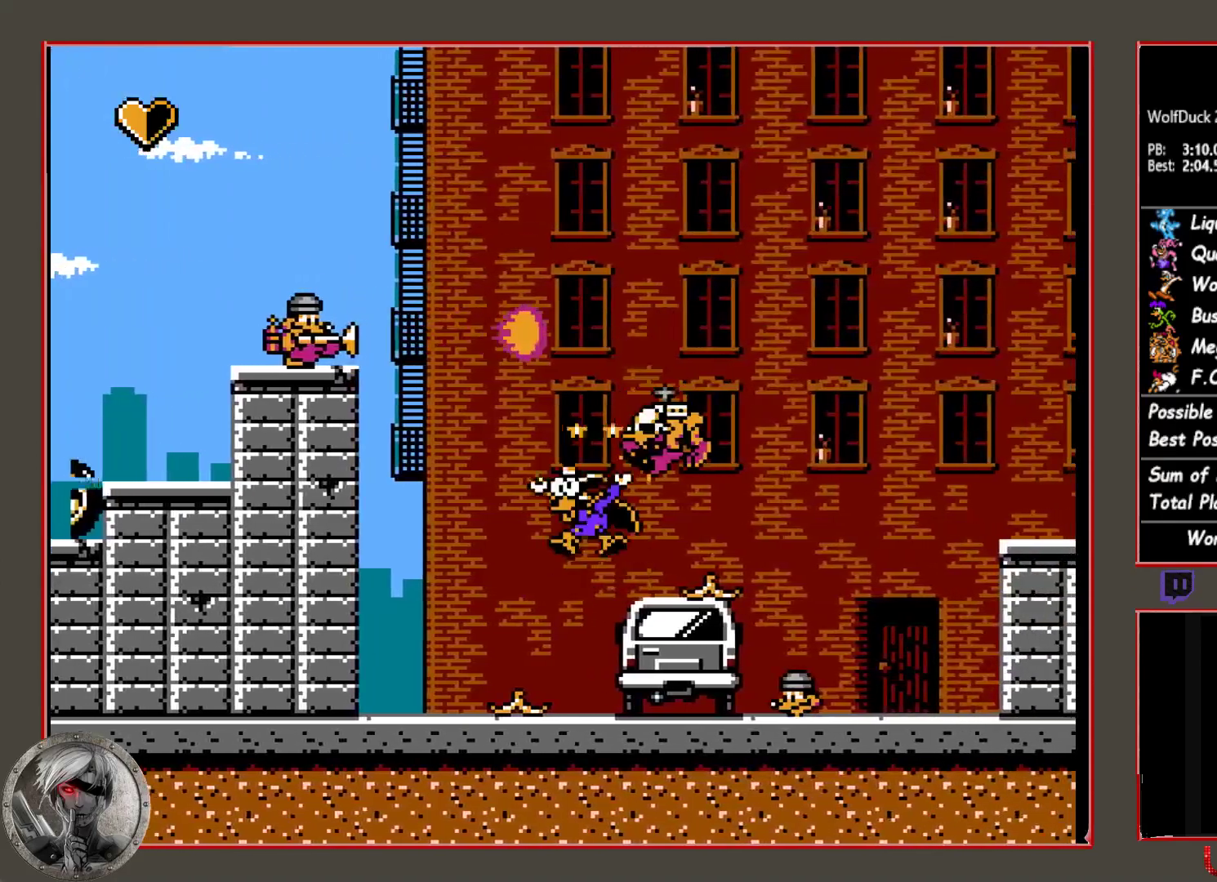
{"buttons": ["CROSS", "CIRCLE"], "button_events": [[50, "DPAD_LEFT", "up"], [100, "CIRCLE", "up"], [100, "DPAD_RIGHT", "down"], [117, "CROSS", "down"], [217, "CROSS", "up"], [250, "DPAD_RIGHT", "up"], [350, "CIRCLE", "down"], [383, "DPAD_RIGHT", "down"], [483, "CROSS", "down"], [483, "DPAD_RIGHT", "up"]]}
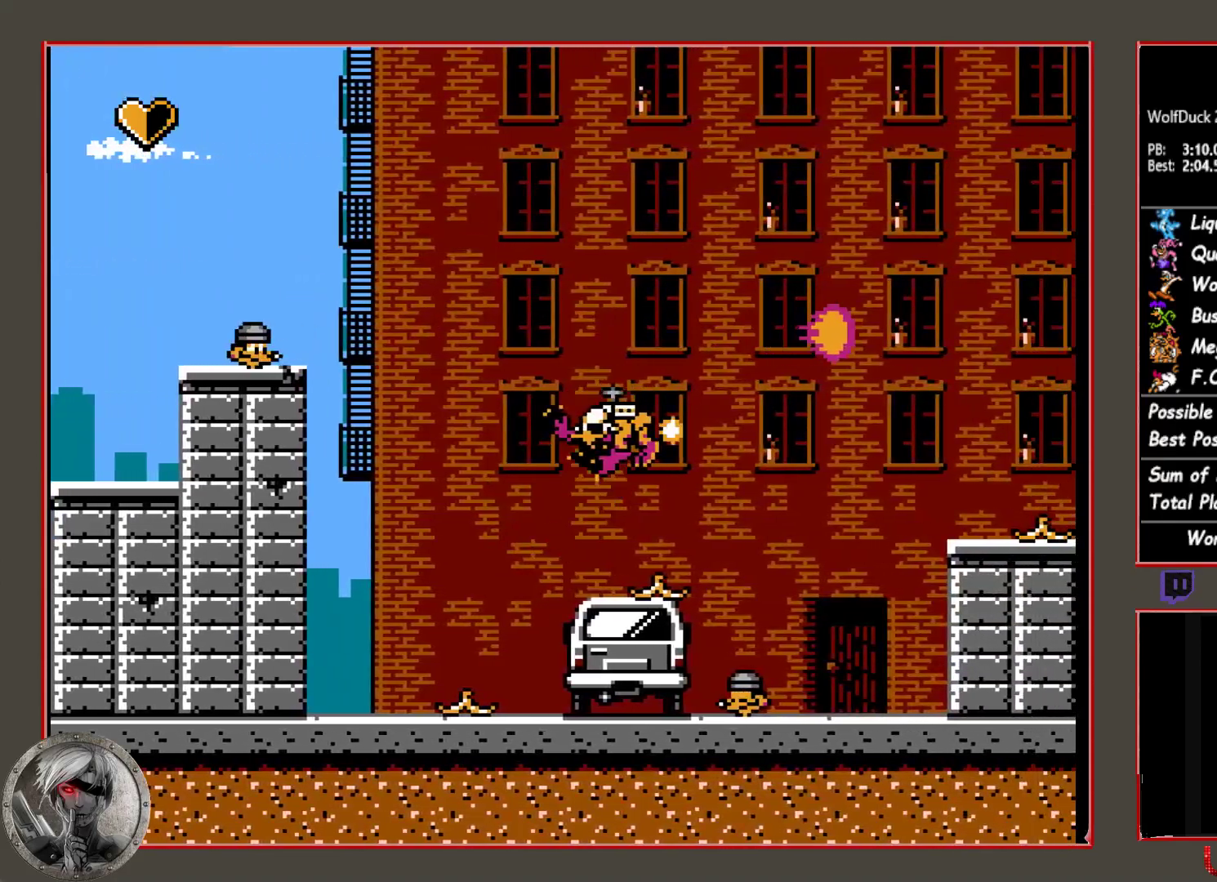
{"buttons": [], "button_events": [[83, "CIRCLE", "up"], [117, "CROSS", "up"], [350, "CROSS", "down"], [433, "CROSS", "up"]]}
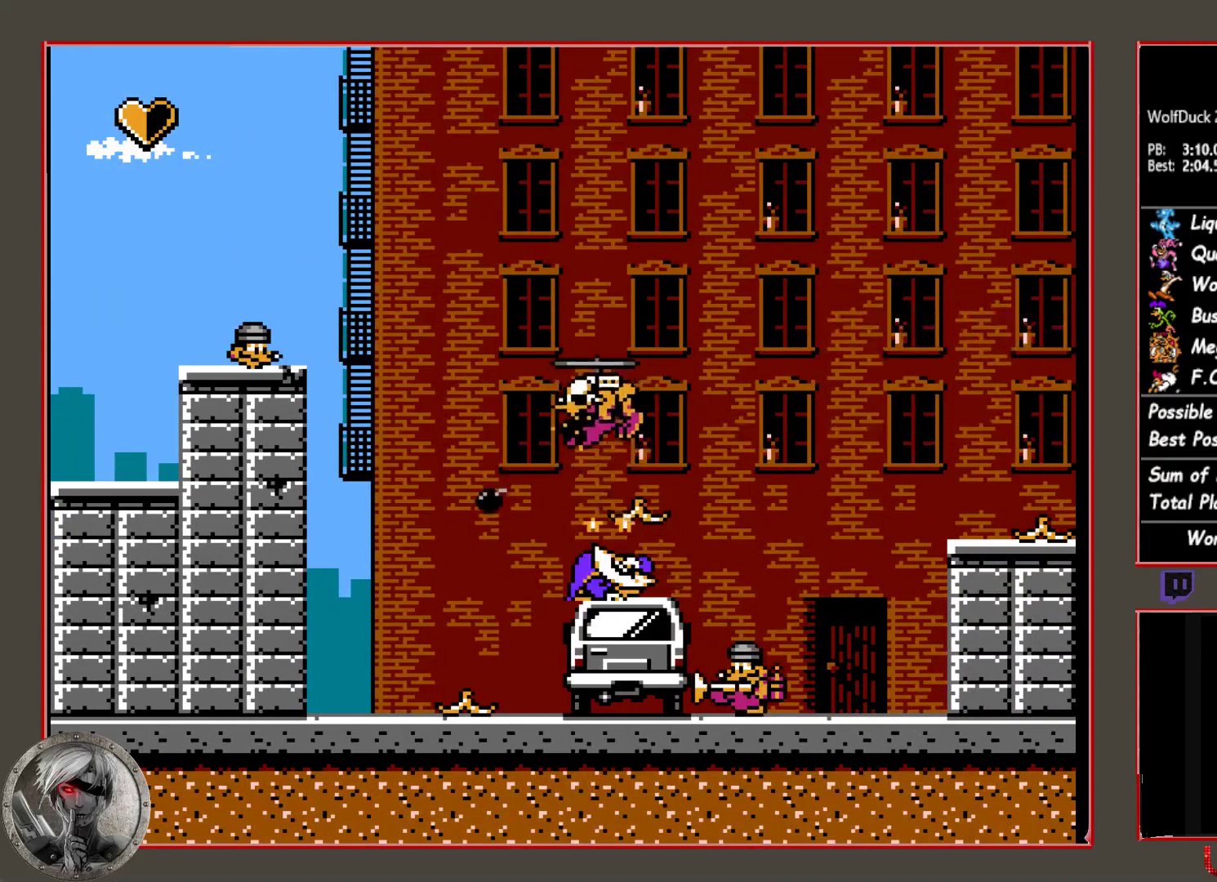
{"buttons": [], "button_events": []}
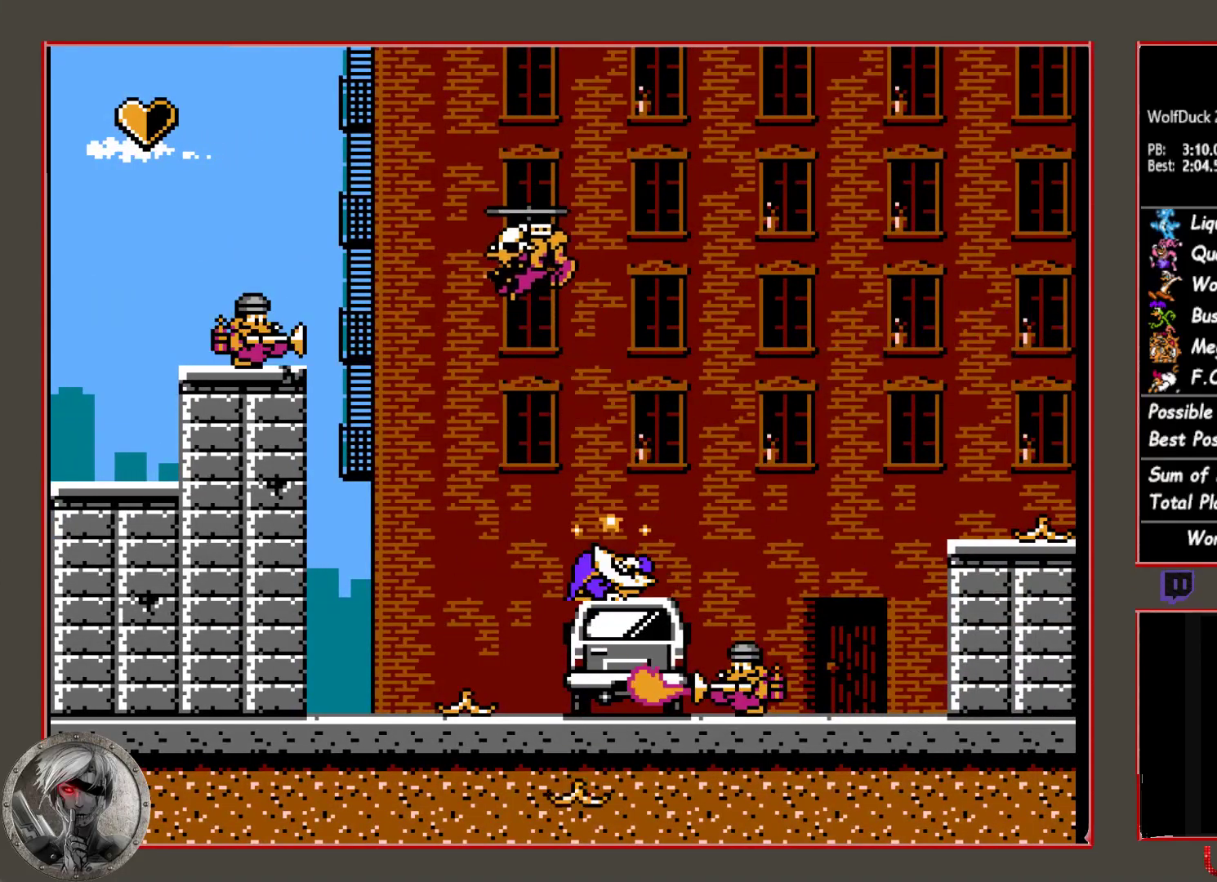
{"buttons": [], "button_events": []}
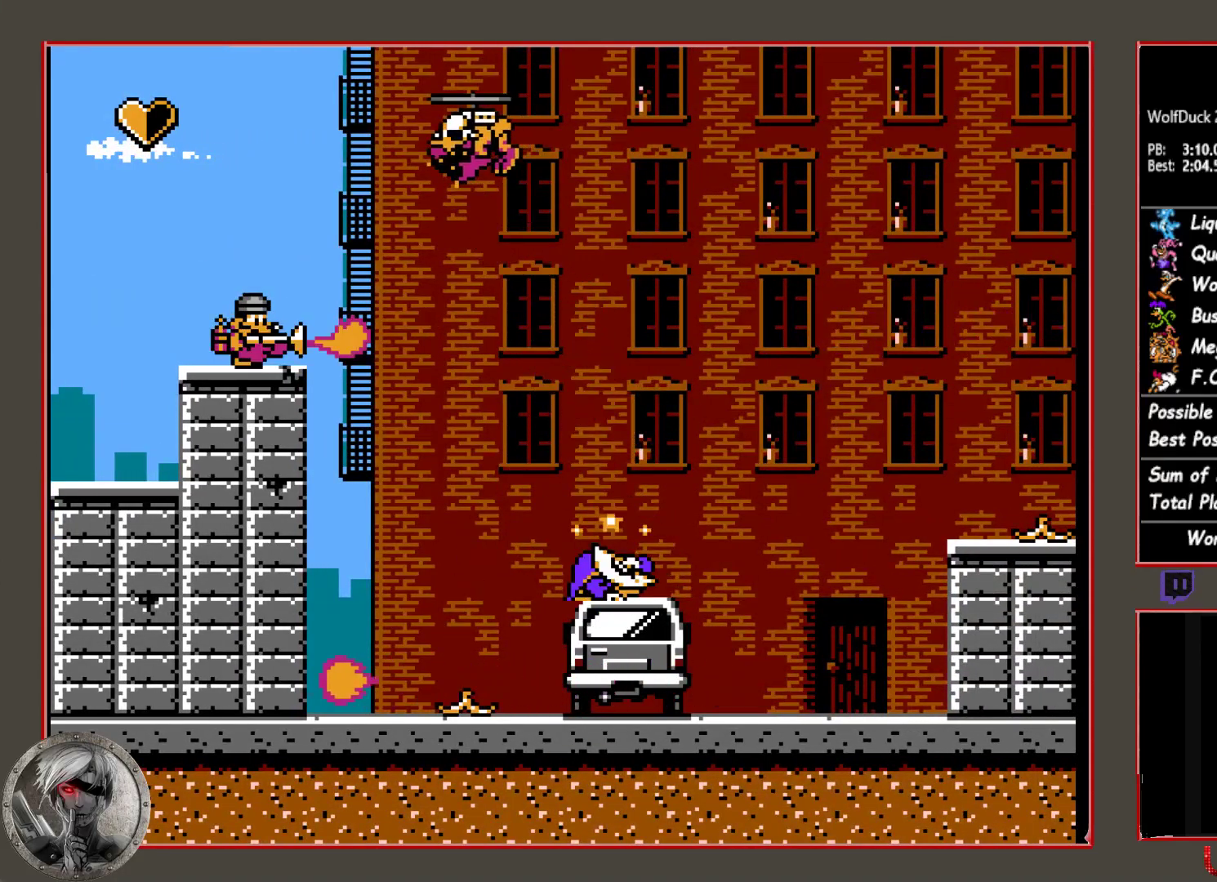
{"buttons": [], "button_events": []}
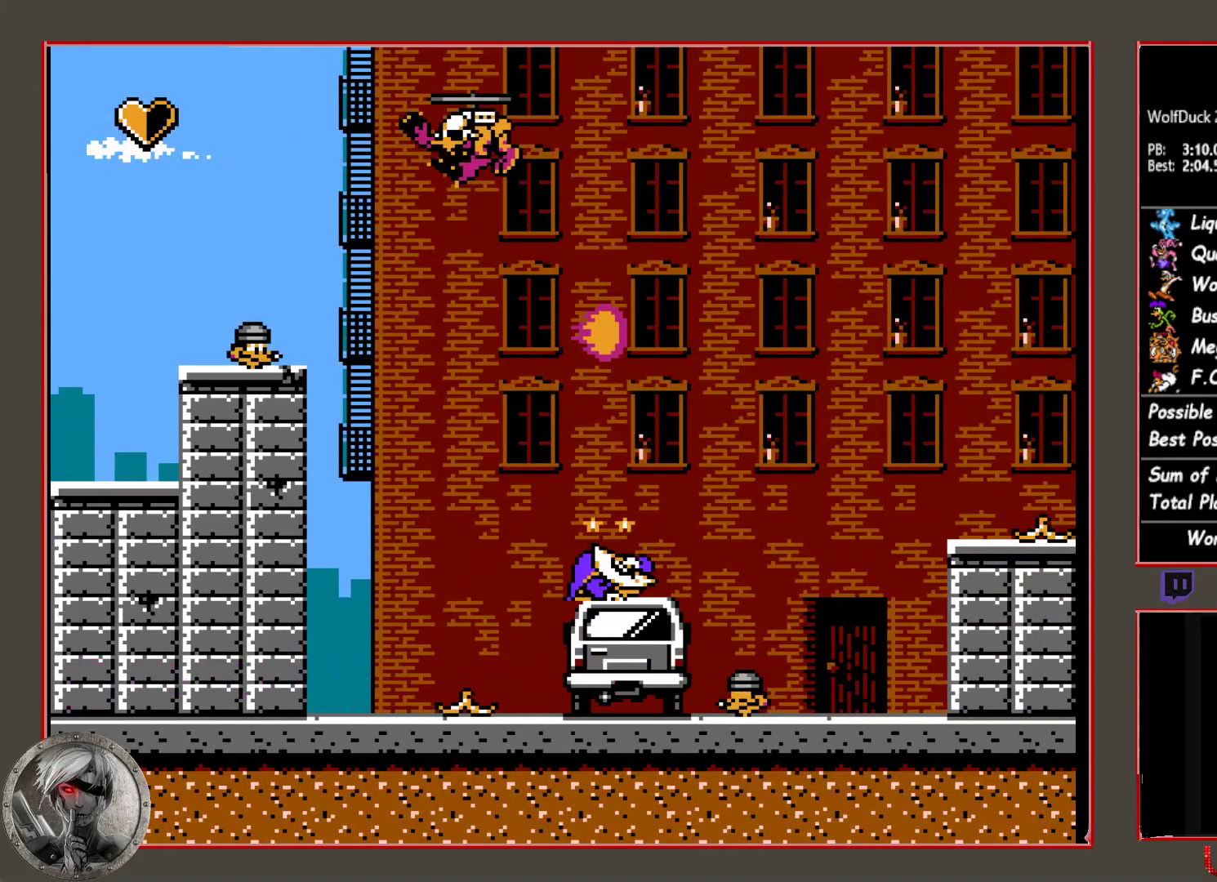
{"buttons": [], "button_events": []}
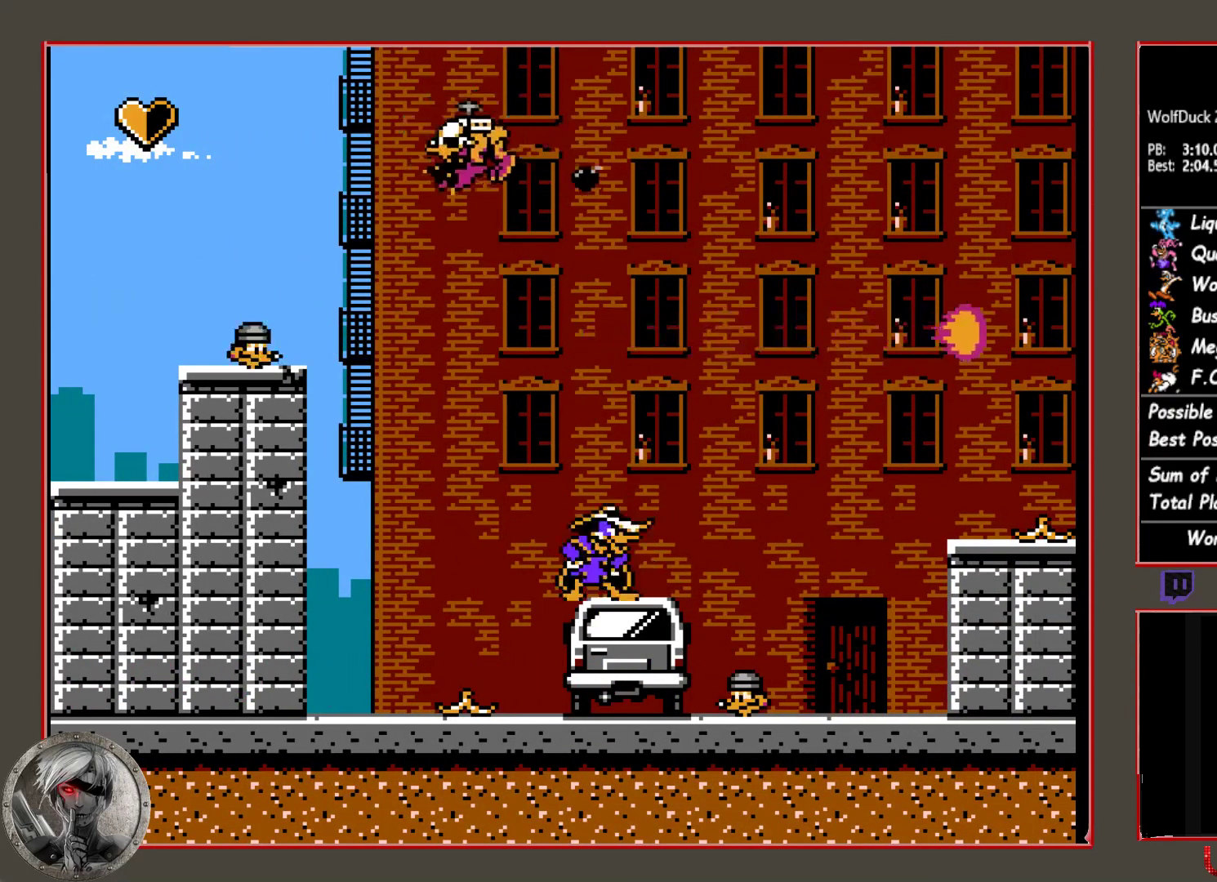
{"buttons": ["DPAD_RIGHT"], "button_events": [[200, "DPAD_LEFT", "down"], [333, "DPAD_LEFT", "up"], [500, "DPAD_RIGHT", "down"]]}
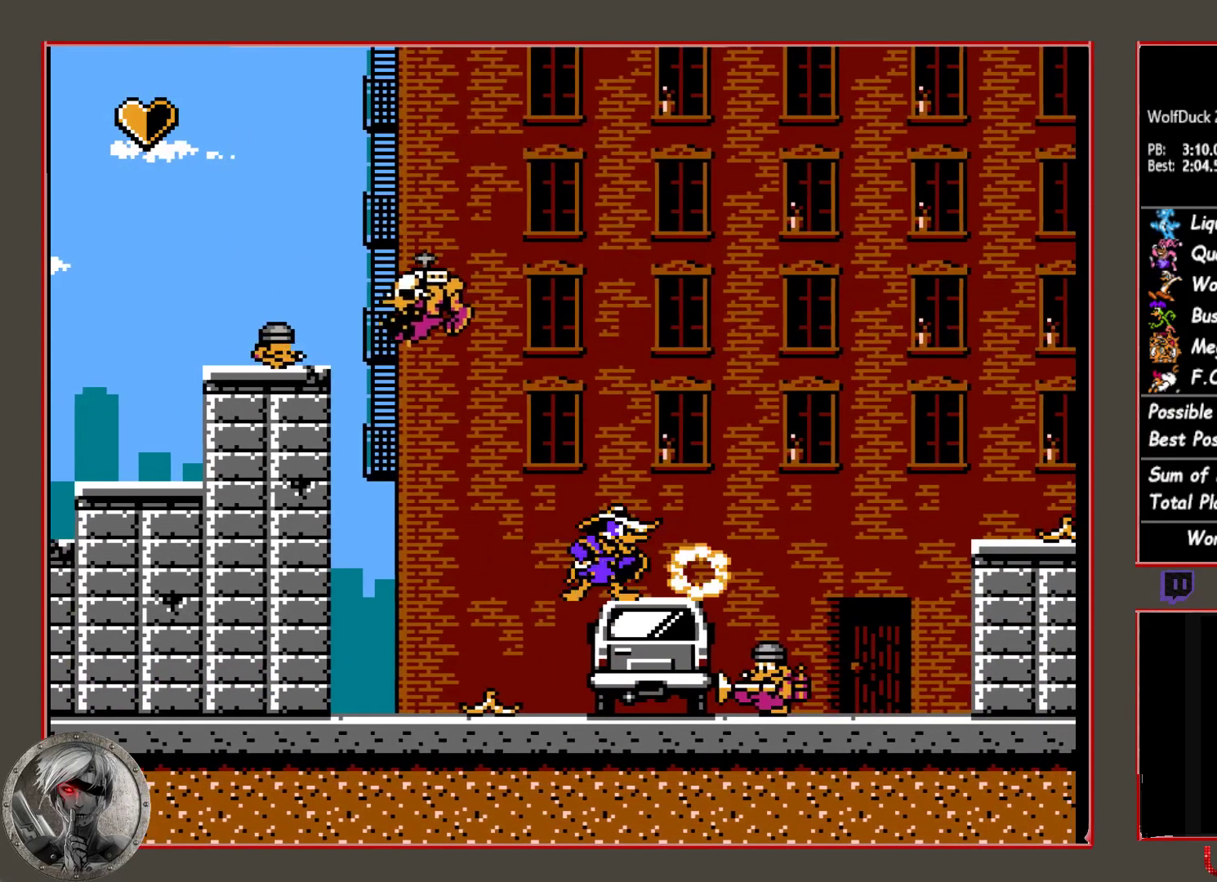
{"buttons": ["CIRCLE", "DPAD_RIGHT"], "button_events": [[283, "CIRCLE", "down"]]}
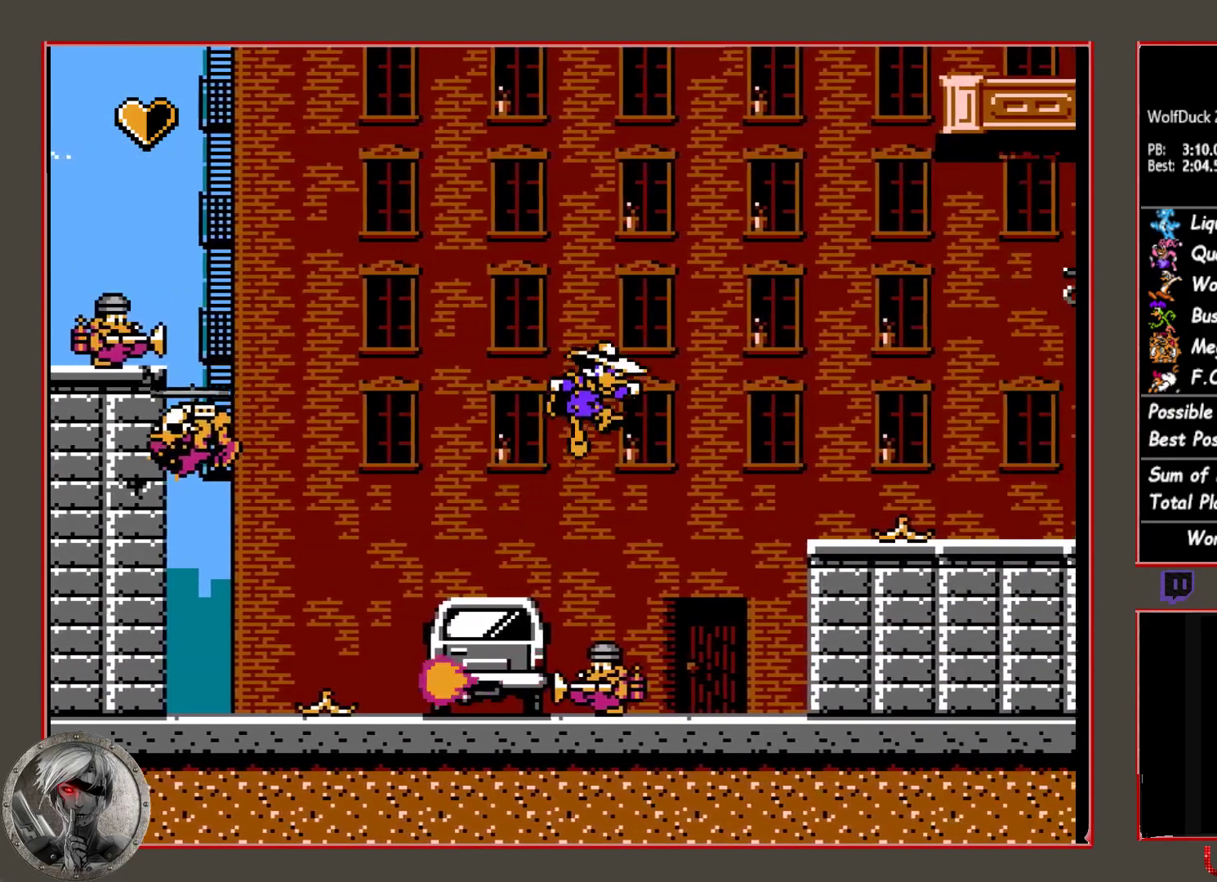
{"buttons": [], "button_events": [[217, "CIRCLE", "up"], [450, "DPAD_RIGHT", "up"]]}
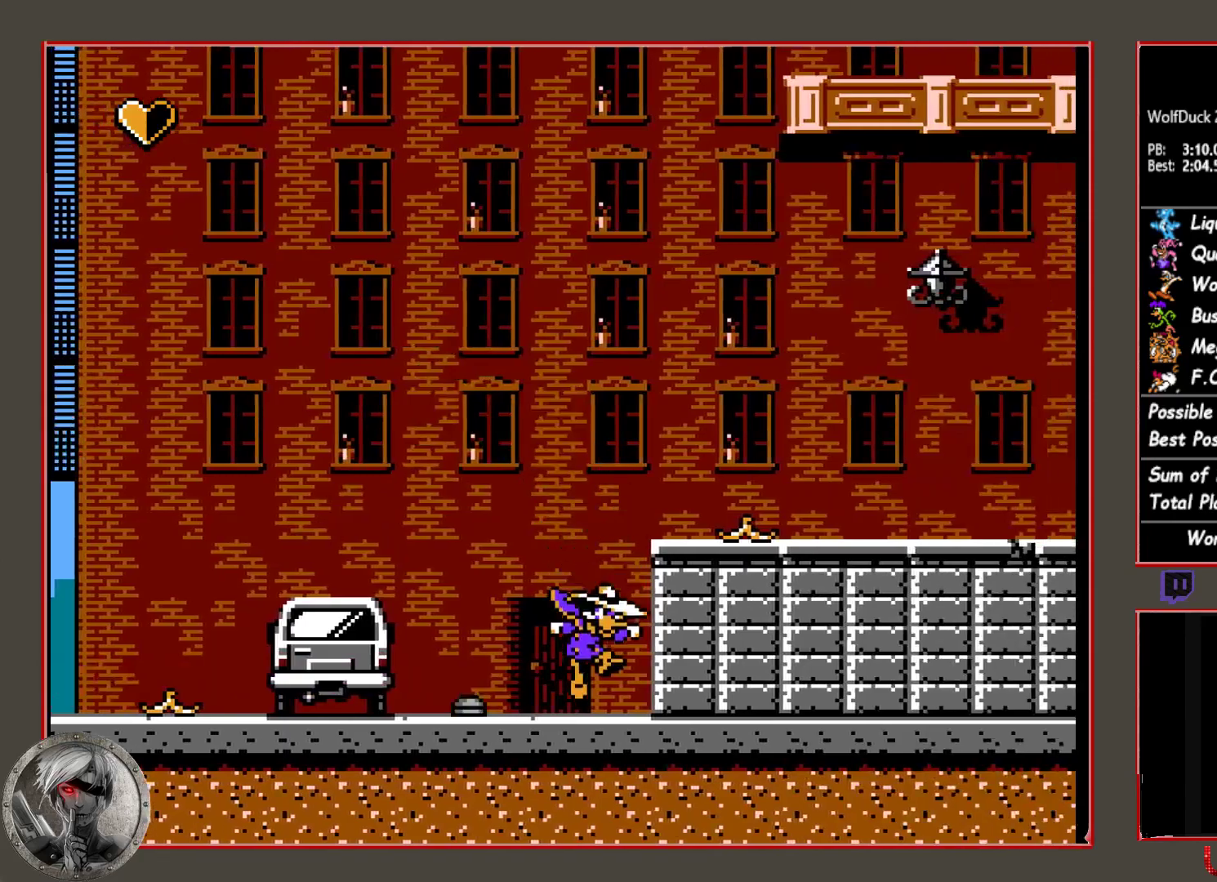
{"buttons": ["CIRCLE", "DPAD_RIGHT"], "button_events": [[100, "CIRCLE", "down"], [383, "DPAD_RIGHT", "down"], [417, "CIRCLE", "up"], [500, "CIRCLE", "down"]]}